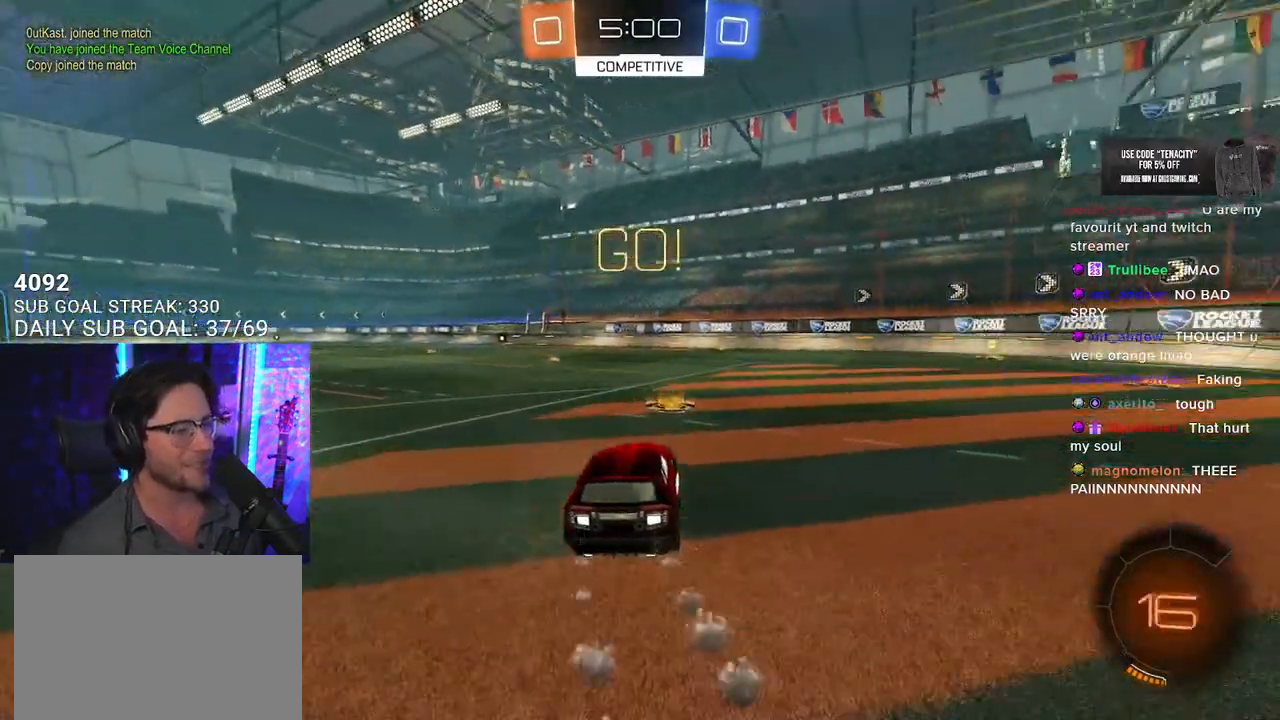
Gameplay with a controller (PlayStation layout); each line is a JSON object with the inputs held at the frame after it. "events" lists button and stick changes between this image and that frame as [ms after this image, input, new state], when the widget could be followed in between. Not read: SELECT START.
{"buttons": ["SQUARE", "R2"], "left_stick": "down-left", "right_stick": "center", "events": [[50, "TRIANGLE", "down"], [150, "TRIANGLE", "up"], [233, "left_stick", "center"], [367, "left_stick", "down-left"], [450, "SQUARE", "down"]]}
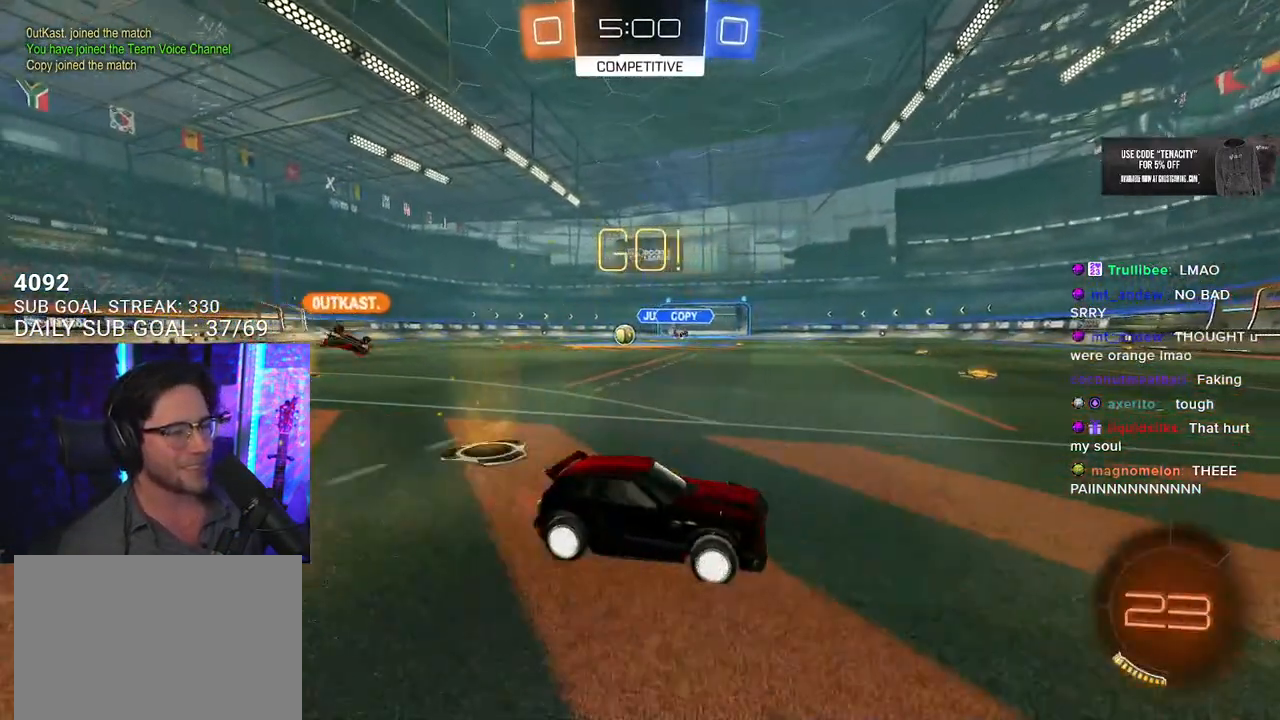
{"buttons": ["R2"], "left_stick": "center", "right_stick": "center", "events": [[117, "SQUARE", "up"], [367, "left_stick", "center"]]}
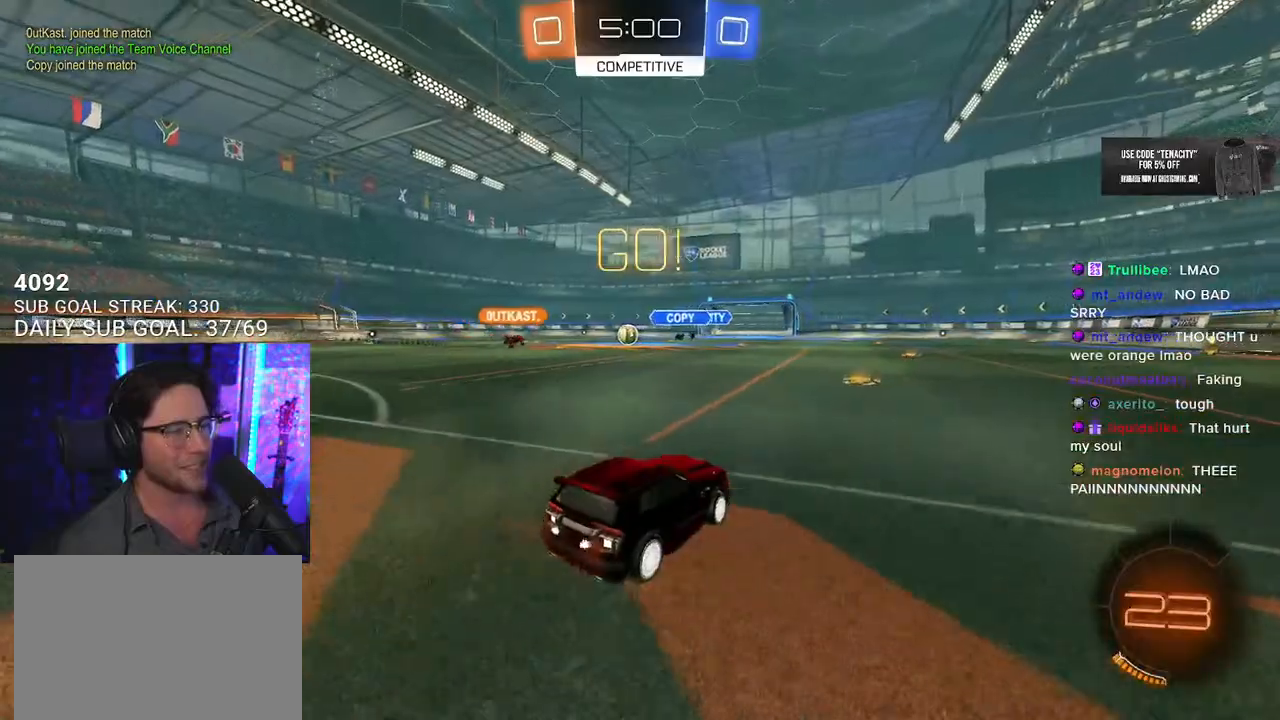
{"buttons": ["R2"], "left_stick": "left", "right_stick": "center", "events": [[450, "left_stick", "left"]]}
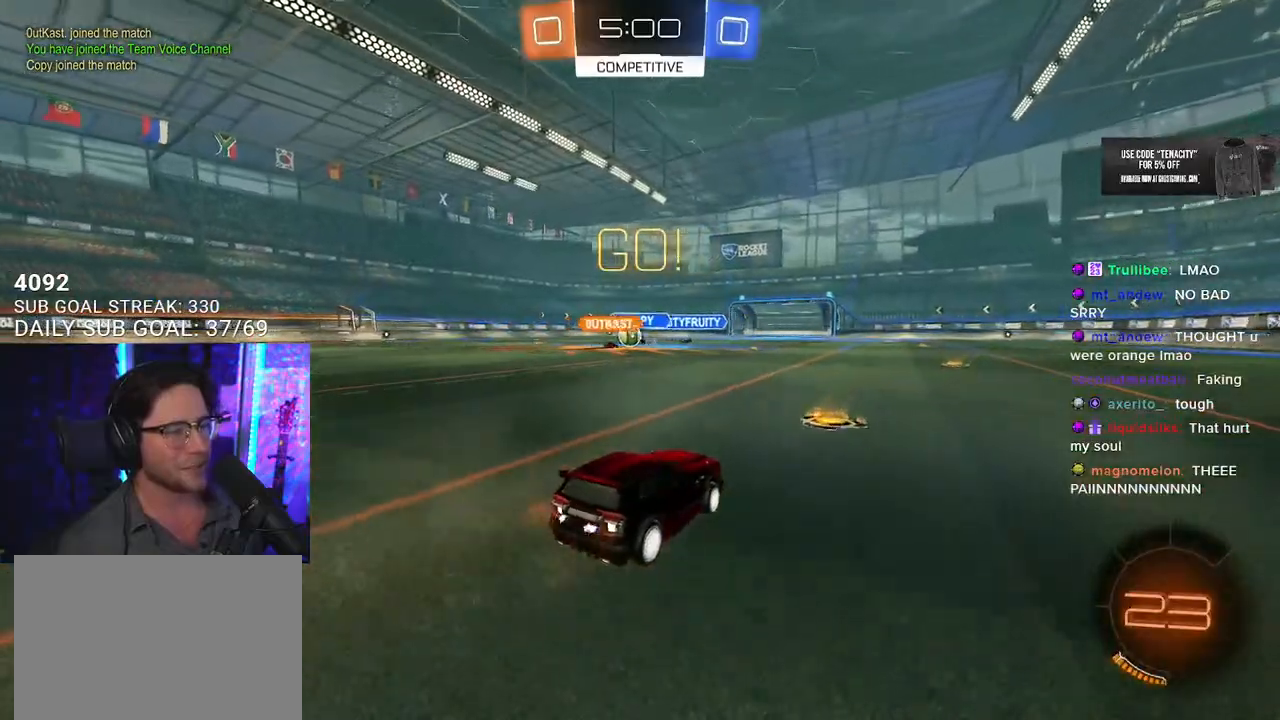
{"buttons": ["R2"], "left_stick": "left", "right_stick": "center", "events": [[67, "left_stick", "center"], [167, "left_stick", "left"], [267, "SQUARE", "down"], [367, "SQUARE", "up"]]}
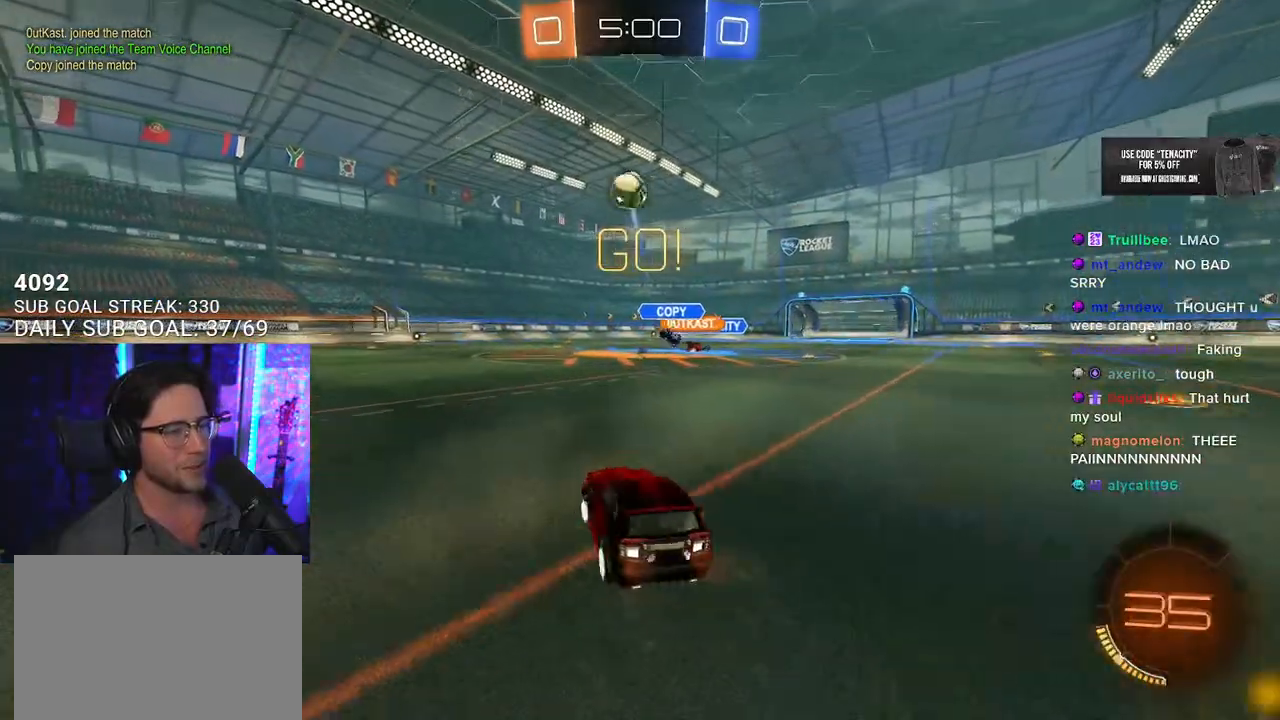
{"buttons": ["R2"], "left_stick": "left", "right_stick": "center", "events": [[117, "L2", "down"], [150, "R2", "up"], [250, "L2", "up"], [250, "R2", "down"]]}
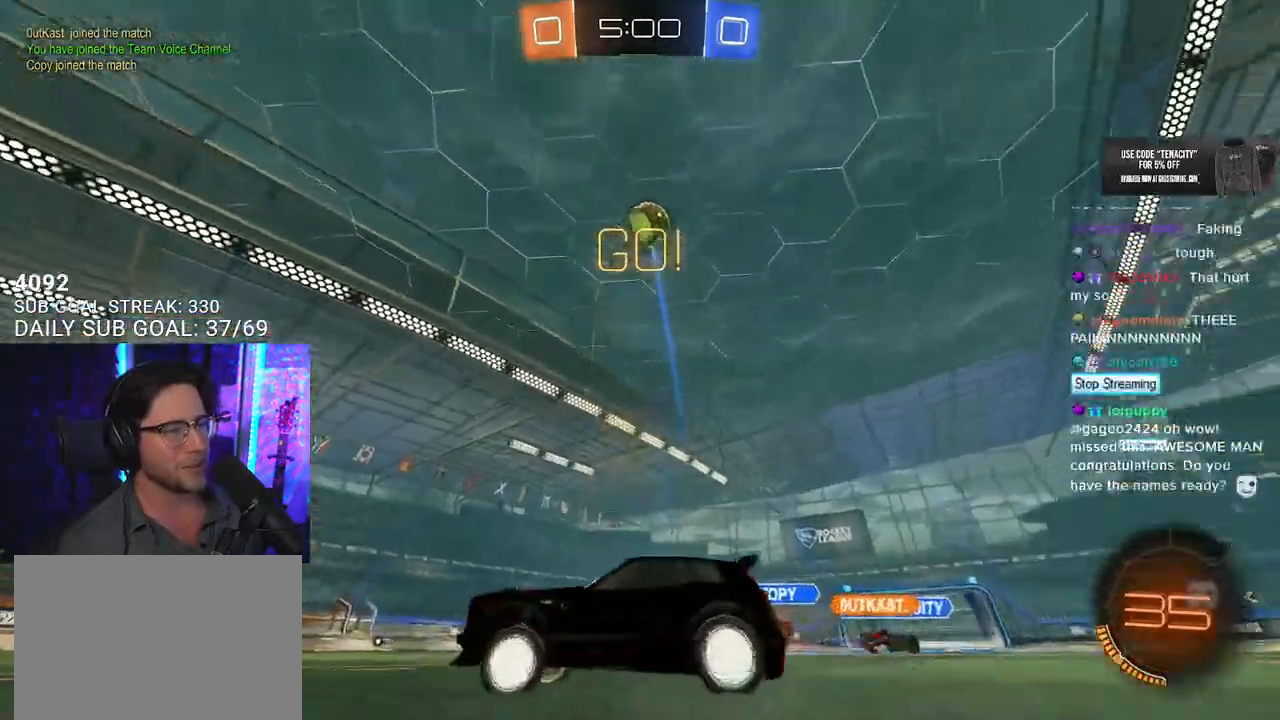
{"buttons": ["L2", "R2"], "left_stick": "left", "right_stick": "center", "events": [[133, "left_stick", "center"], [317, "left_stick", "left"], [467, "L2", "down"]]}
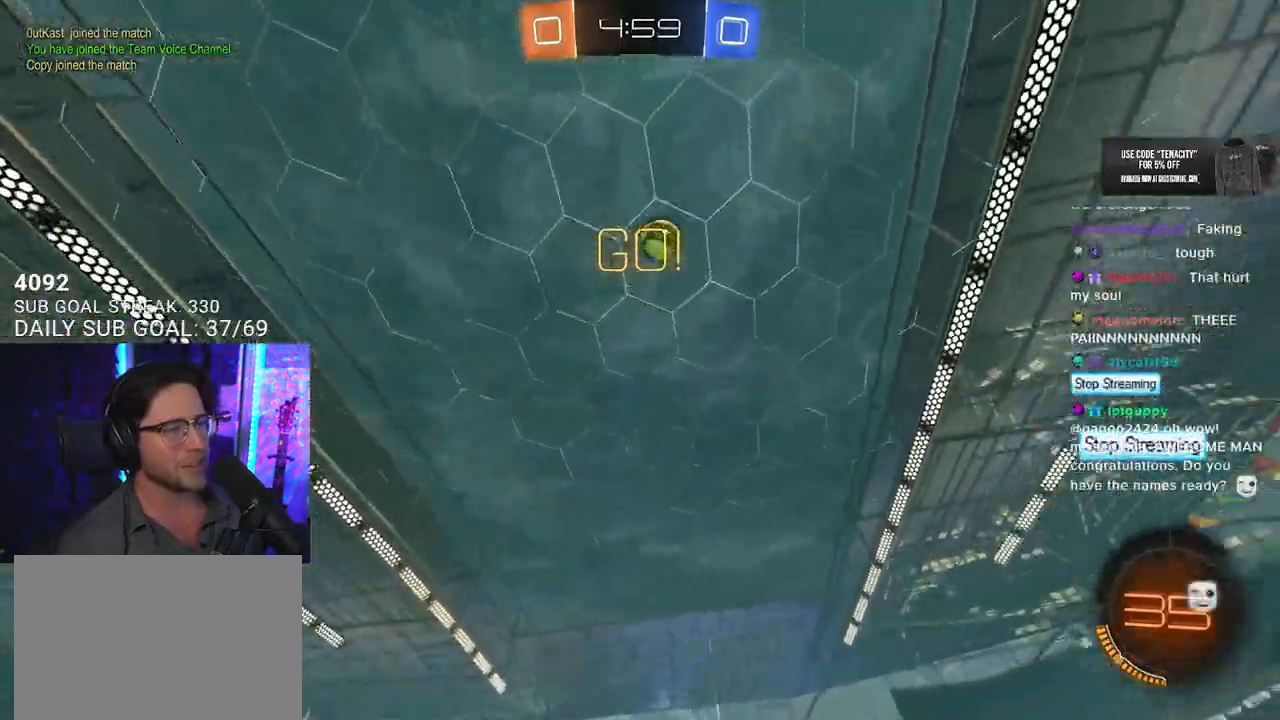
{"buttons": ["CROSS", "R2", "L3"], "left_stick": "down-left", "right_stick": "center", "events": [[17, "R2", "up"], [133, "L2", "up"], [133, "R2", "down"], [333, "R2", "up"], [350, "left_stick", "down-left"], [433, "CROSS", "down"], [450, "R2", "down"], [467, "L3", "down"]]}
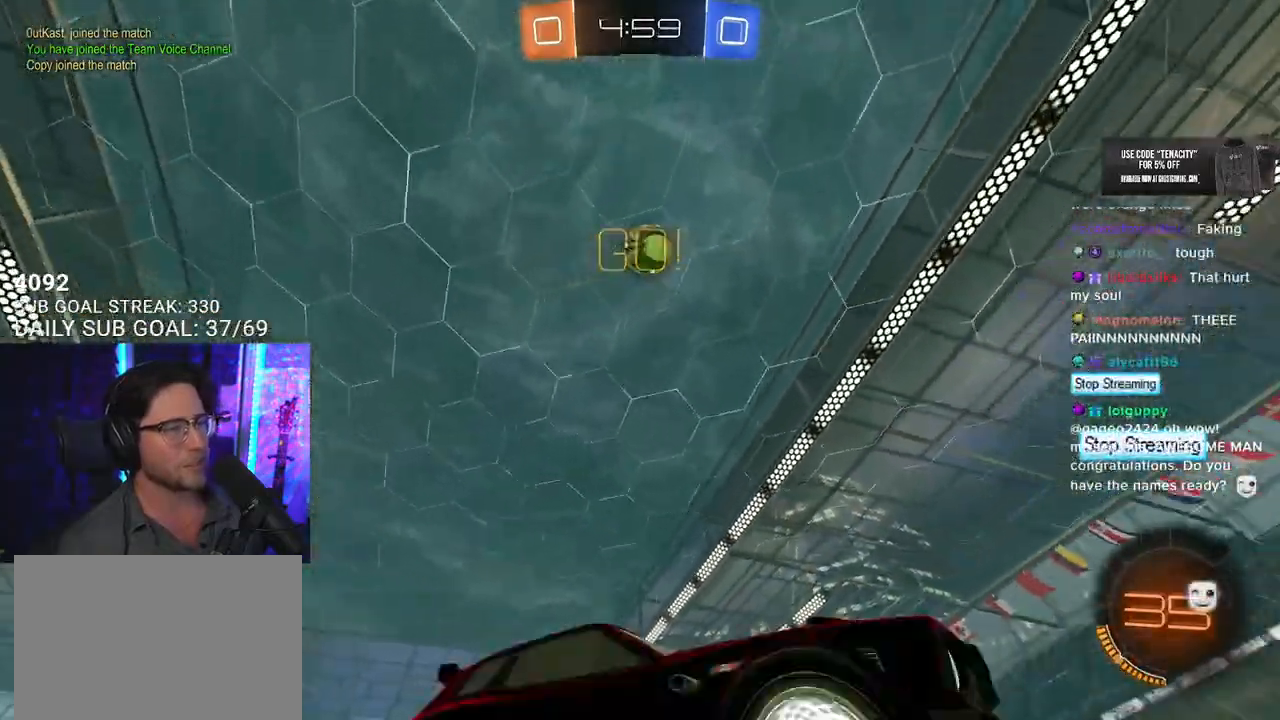
{"buttons": ["R1", "R2", "L3"], "left_stick": "down", "right_stick": "center", "events": [[50, "L3", "up"], [67, "CROSS", "up"], [117, "left_stick", "center"], [150, "CROSS", "down"], [217, "L3", "down"], [217, "left_stick", "left"], [267, "CROSS", "up"], [300, "left_stick", "down-left"], [367, "R1", "down"], [450, "left_stick", "down"]]}
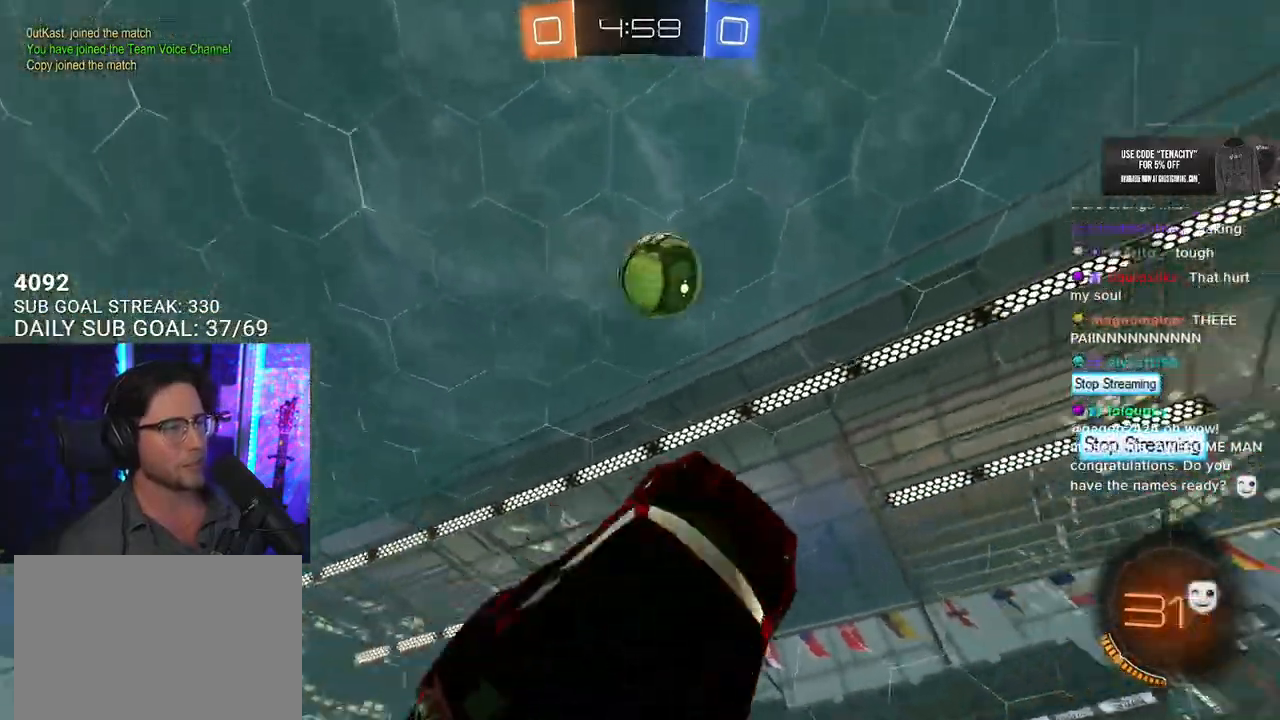
{"buttons": ["R1", "R2", "L3"], "left_stick": "down", "right_stick": "center", "events": [[117, "L3", "up"], [167, "TRIANGLE", "down"], [233, "left_stick", "up"], [250, "L3", "down"], [267, "TRIANGLE", "up"], [400, "left_stick", "right"], [467, "left_stick", "down"]]}
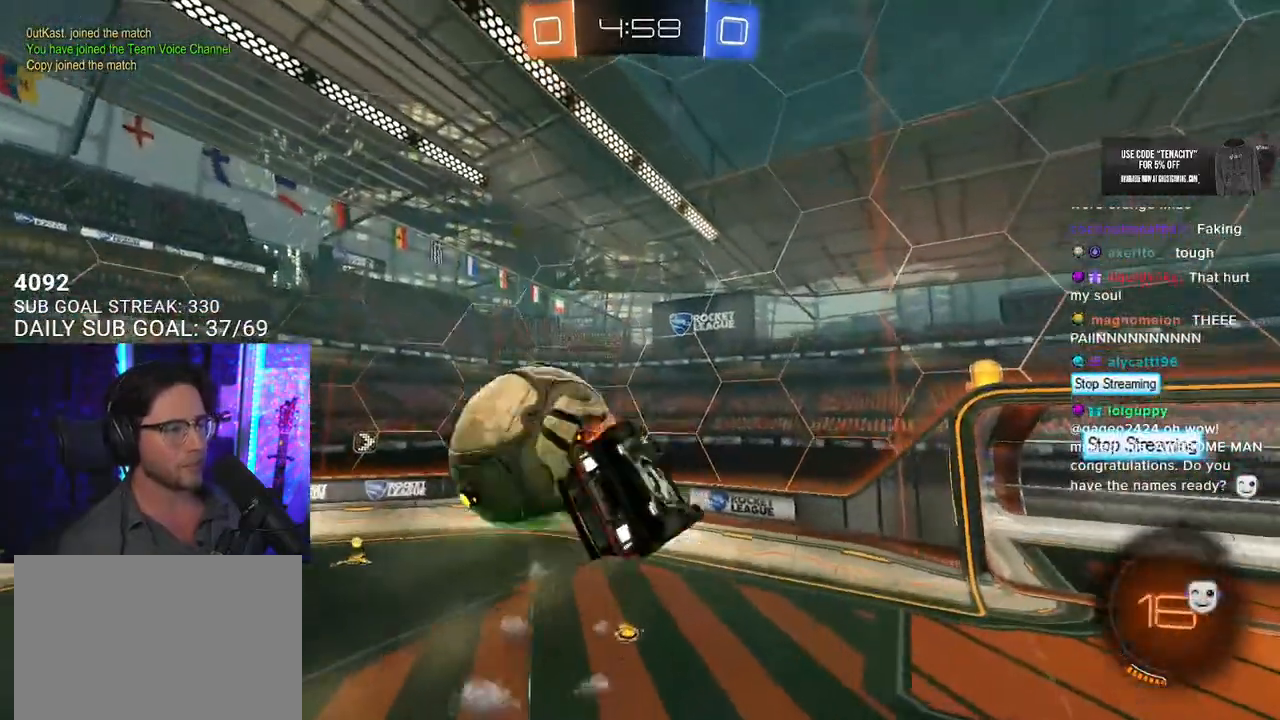
{"buttons": ["R2"], "left_stick": "down-right", "right_stick": "center", "events": [[133, "left_stick", "up-left"], [167, "R1", "up"], [250, "TRIANGLE", "down"], [267, "left_stick", "up"], [350, "TRIANGLE", "up"], [450, "L3", "up"], [450, "left_stick", "down-right"]]}
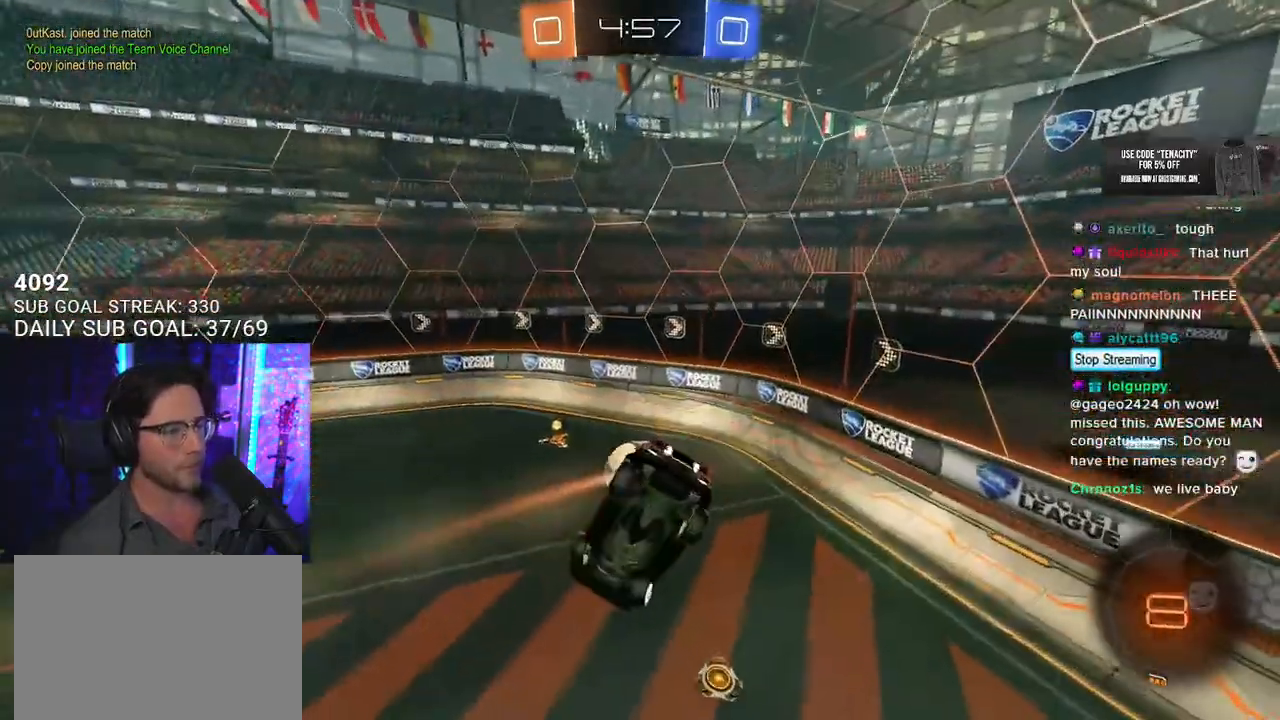
{"buttons": ["R2"], "left_stick": "up-right", "right_stick": "center", "events": [[200, "left_stick", "down-left"], [233, "L2", "down"], [333, "L2", "up"], [450, "left_stick", "up-right"]]}
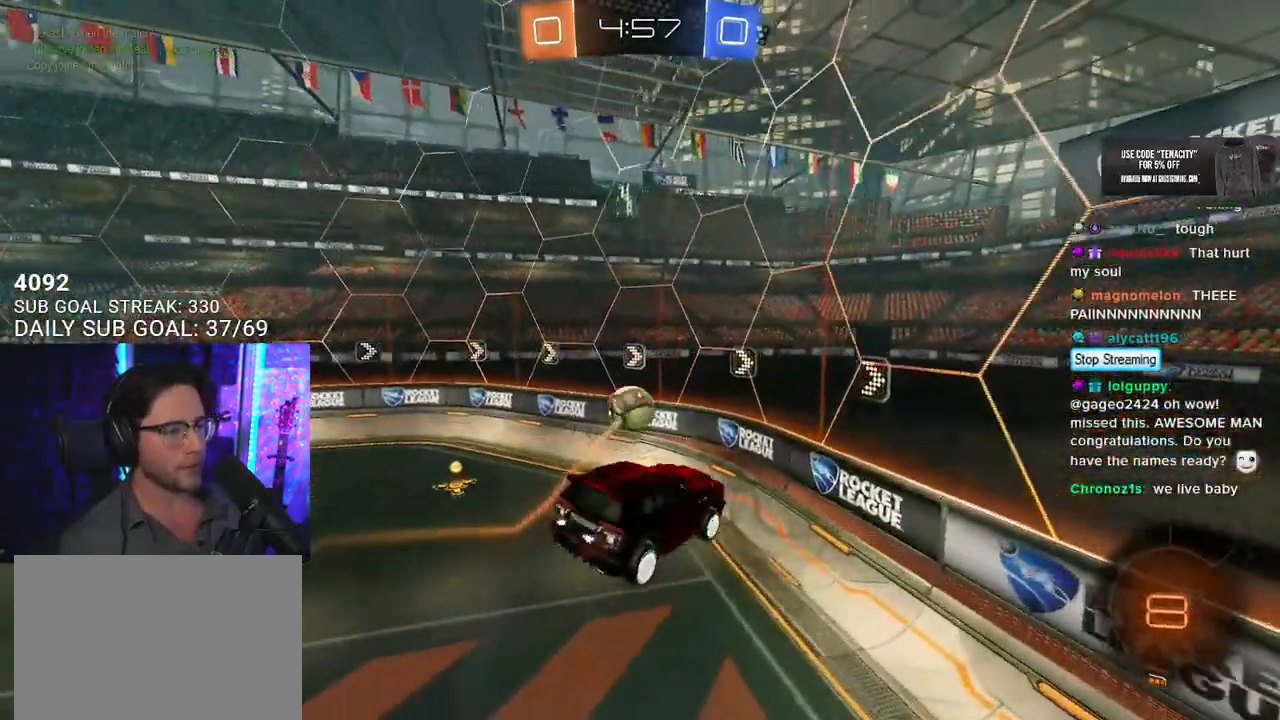
{"buttons": ["R2"], "left_stick": "right", "right_stick": "center", "events": [[117, "left_stick", "right"], [267, "left_stick", "center"], [433, "left_stick", "right"]]}
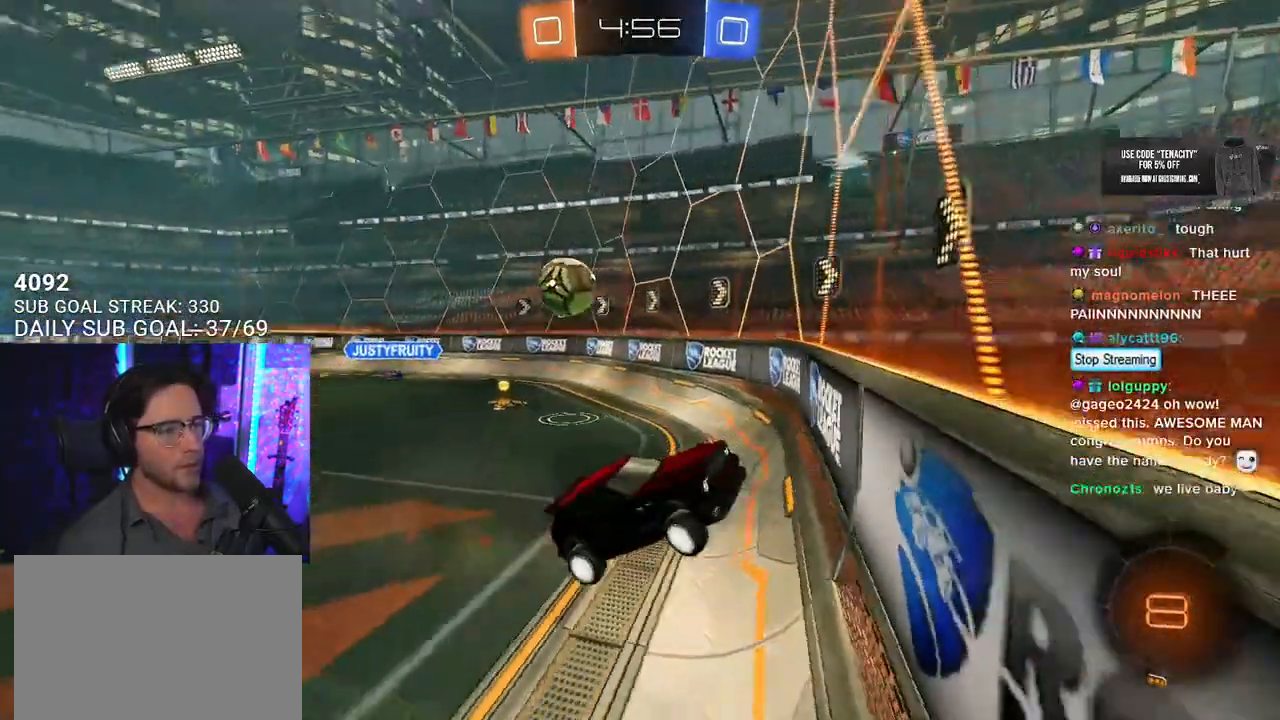
{"buttons": ["R2"], "left_stick": "right", "right_stick": "center", "events": []}
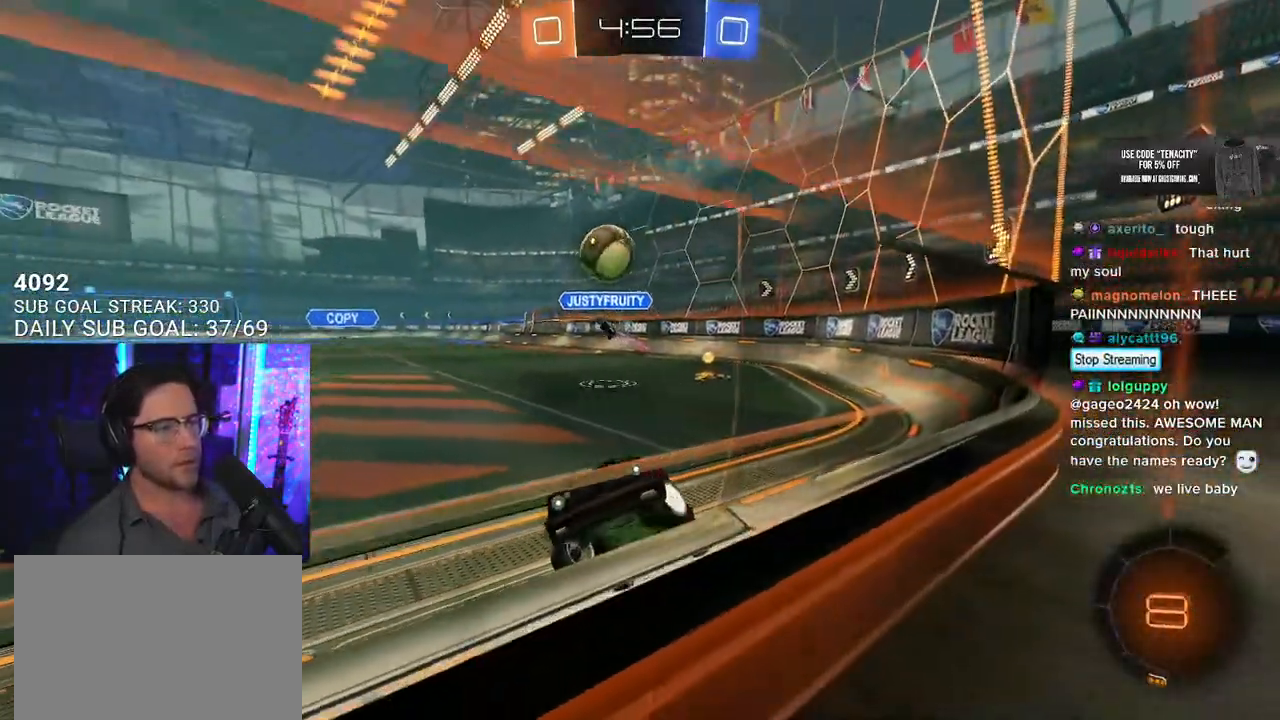
{"buttons": ["R2"], "left_stick": "center", "right_stick": "center", "events": [[450, "left_stick", "center"]]}
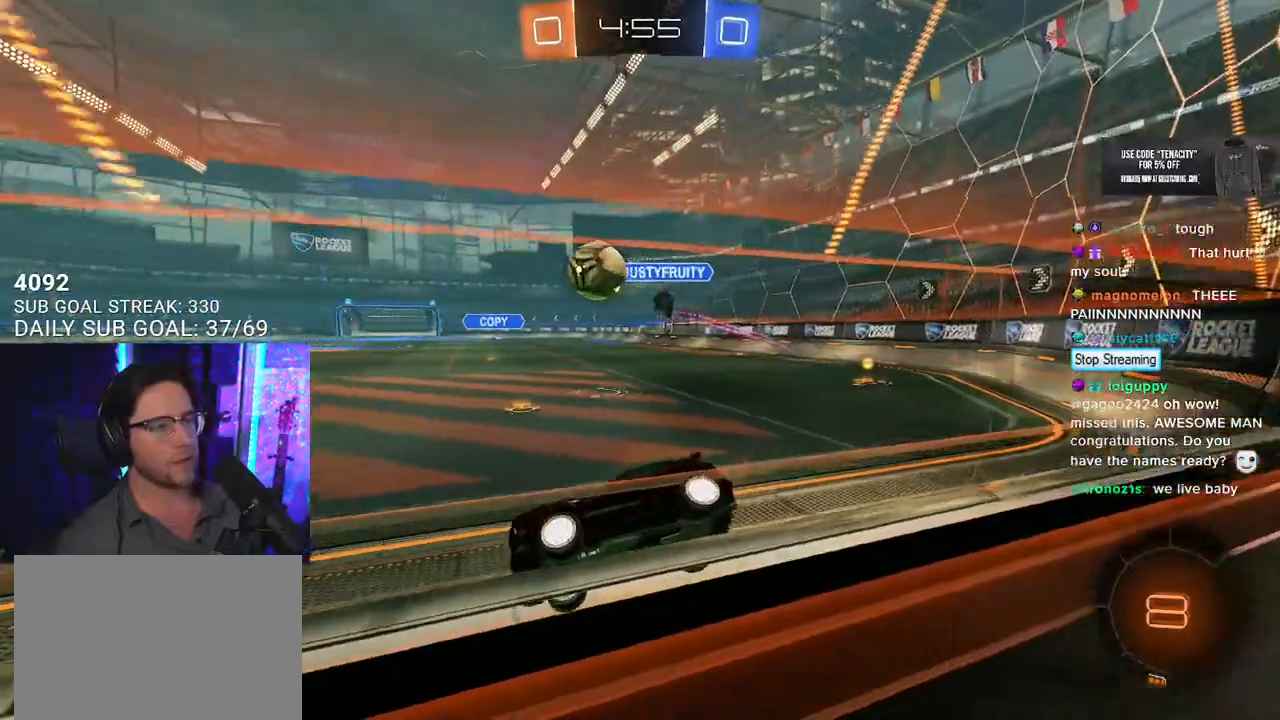
{"buttons": ["R2"], "left_stick": "center", "right_stick": "center", "events": []}
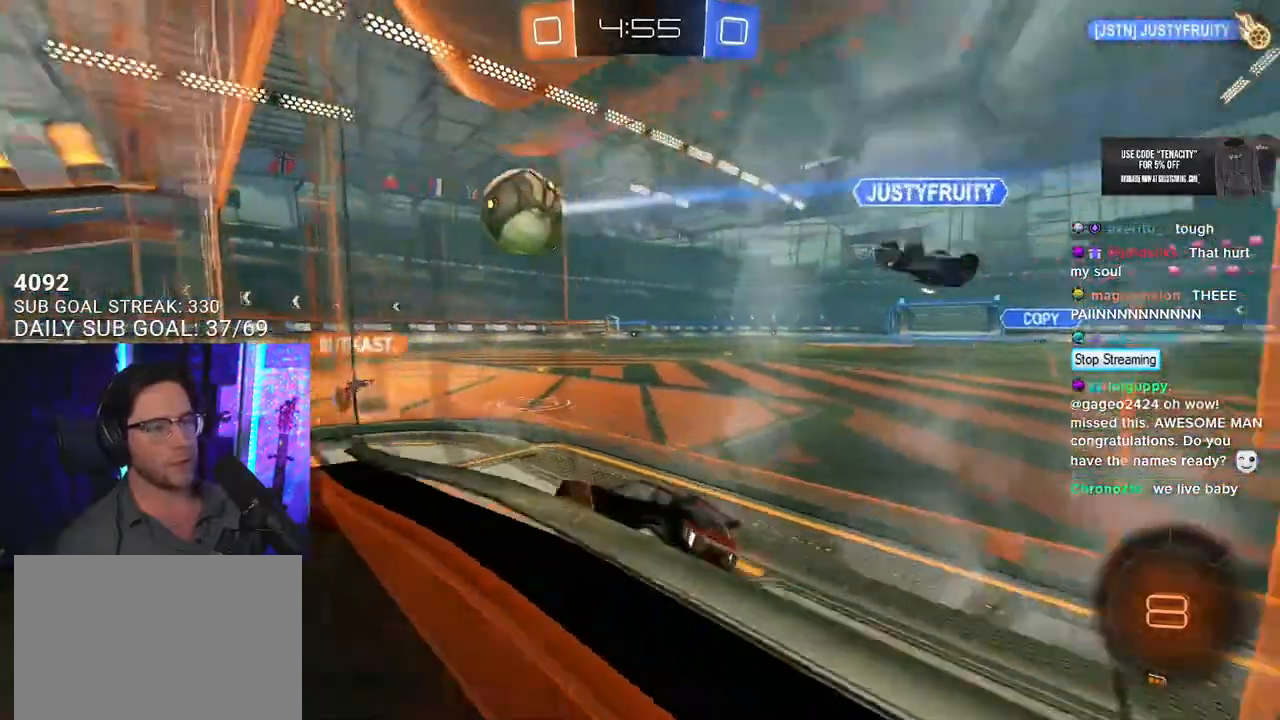
{"buttons": ["R2"], "left_stick": "center", "right_stick": "center", "events": []}
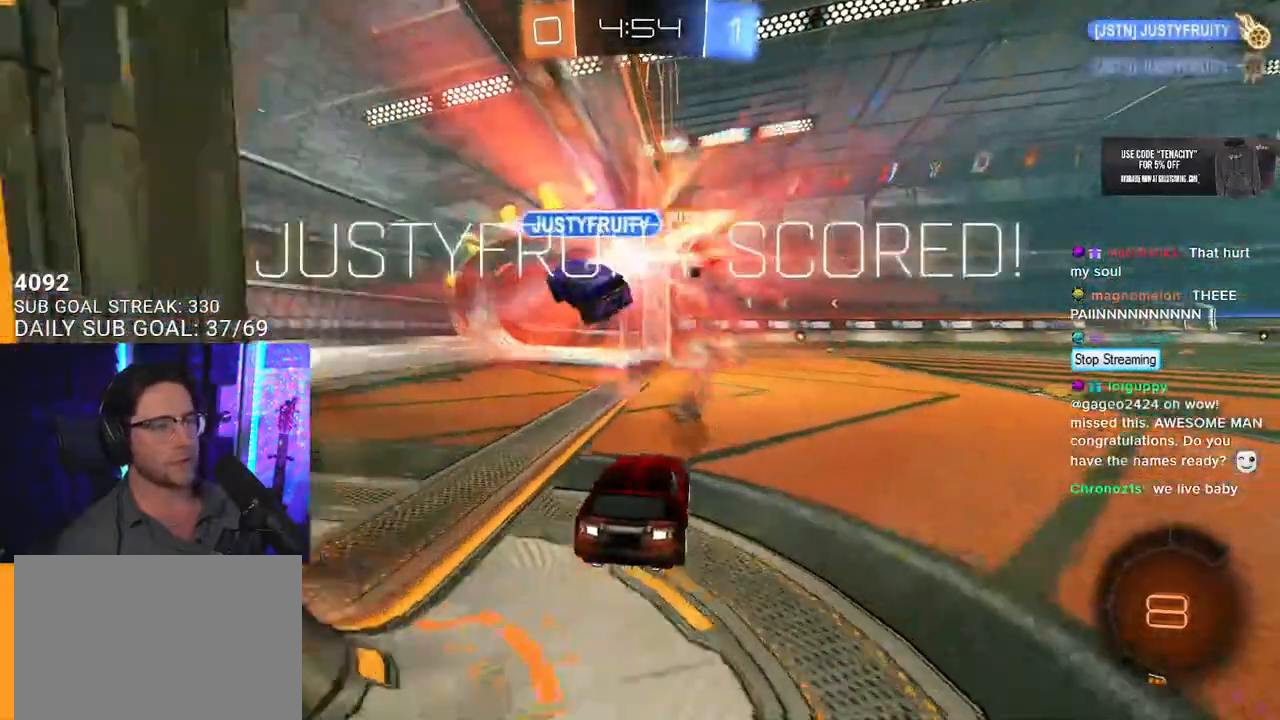
{"buttons": [], "left_stick": "center", "right_stick": "center", "events": [[150, "R2", "up"]]}
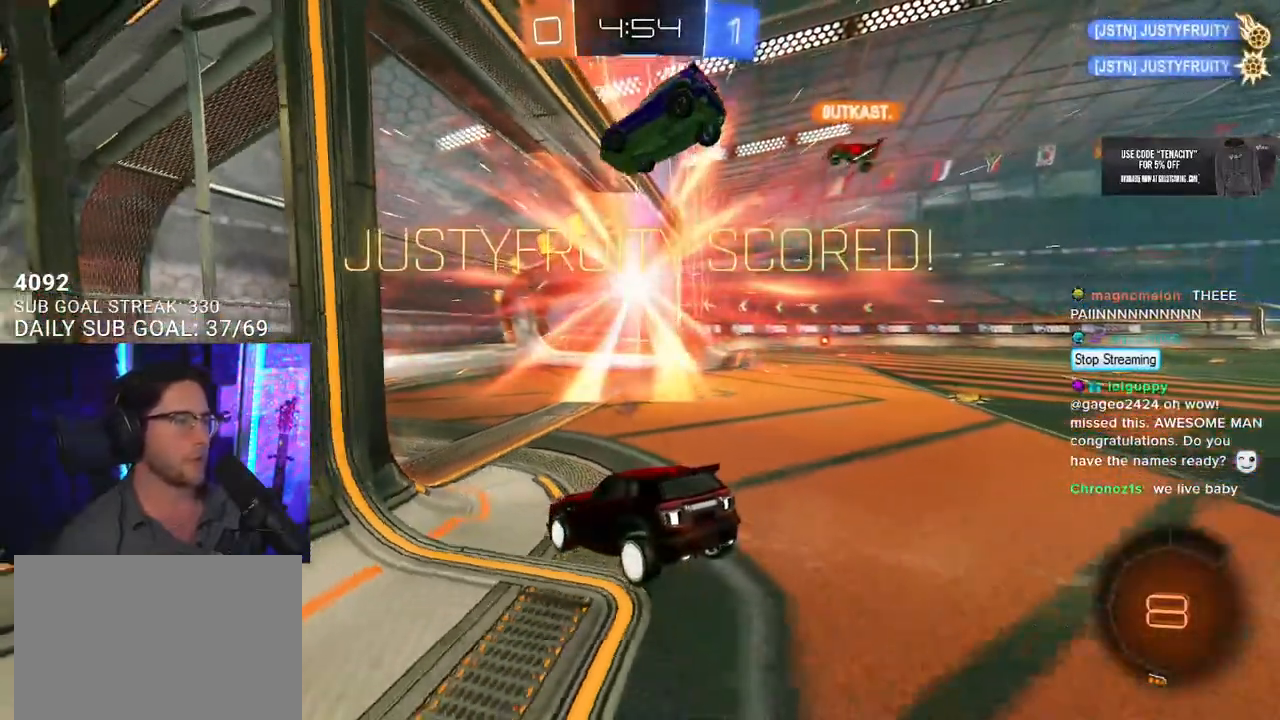
{"buttons": [], "left_stick": "center", "right_stick": "center", "events": []}
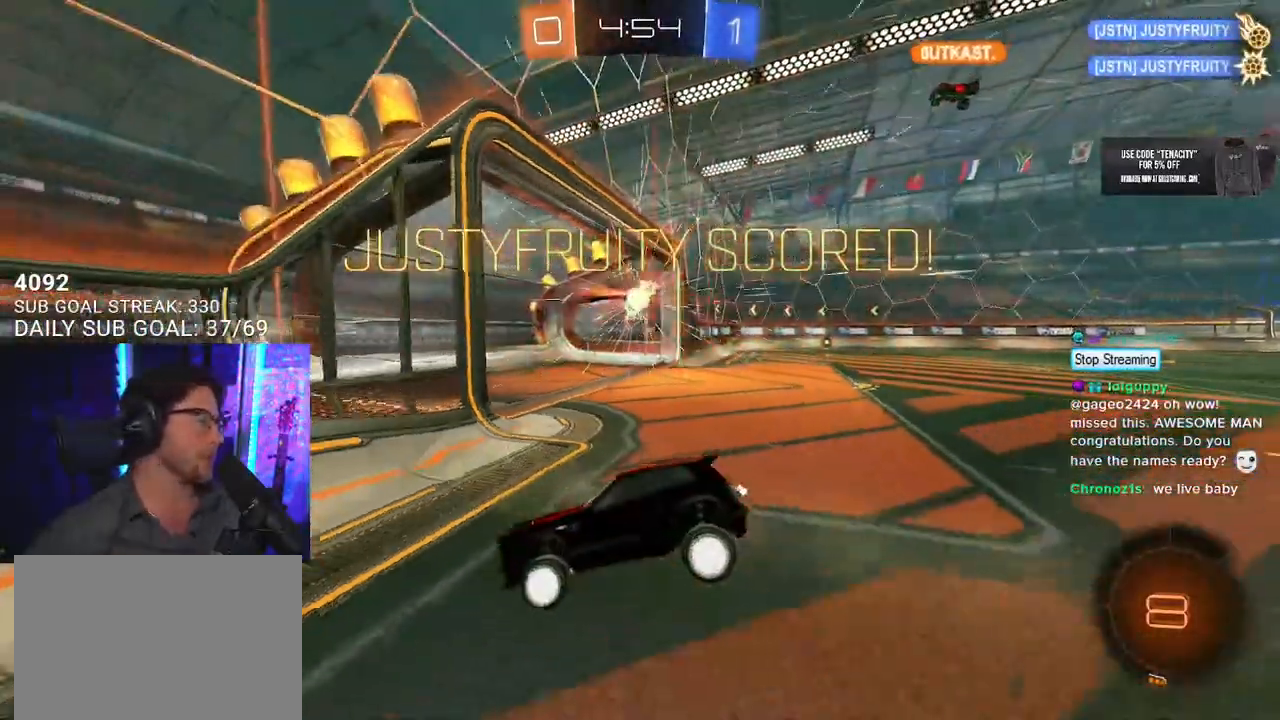
{"buttons": [], "left_stick": "center", "right_stick": "center", "events": []}
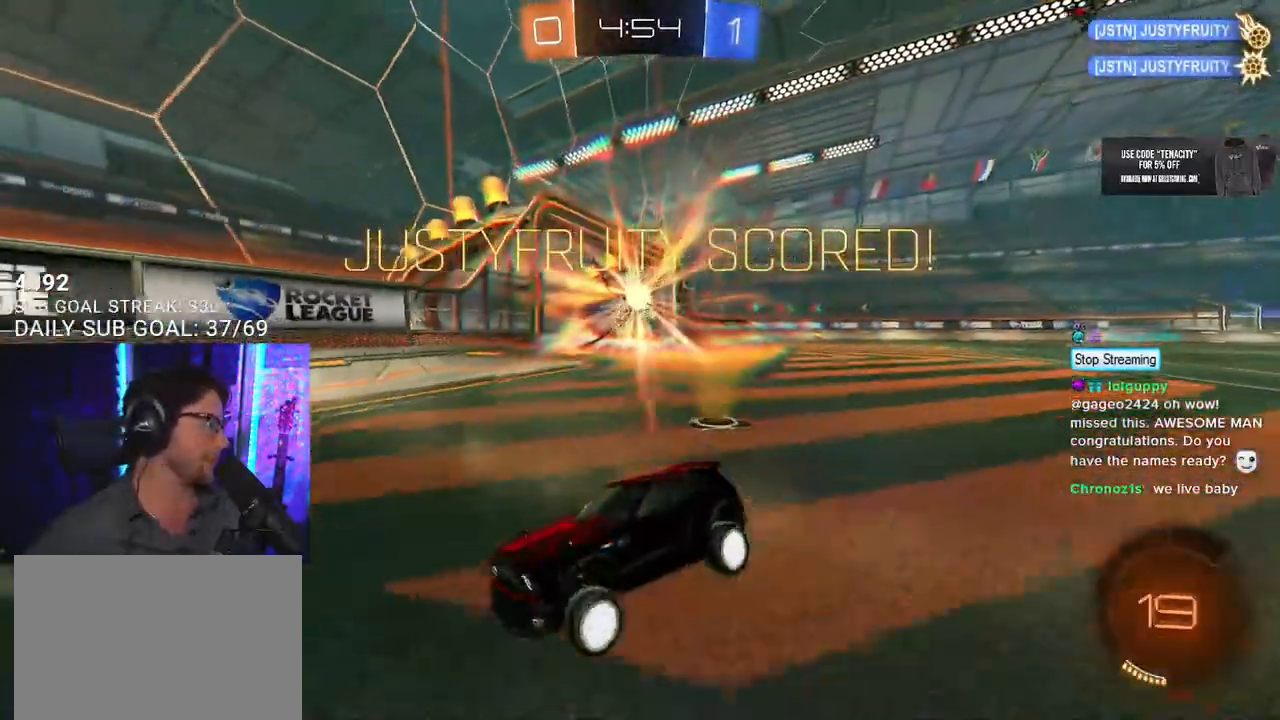
{"buttons": [], "left_stick": "down-right", "right_stick": "center", "events": [[417, "left_stick", "down-right"]]}
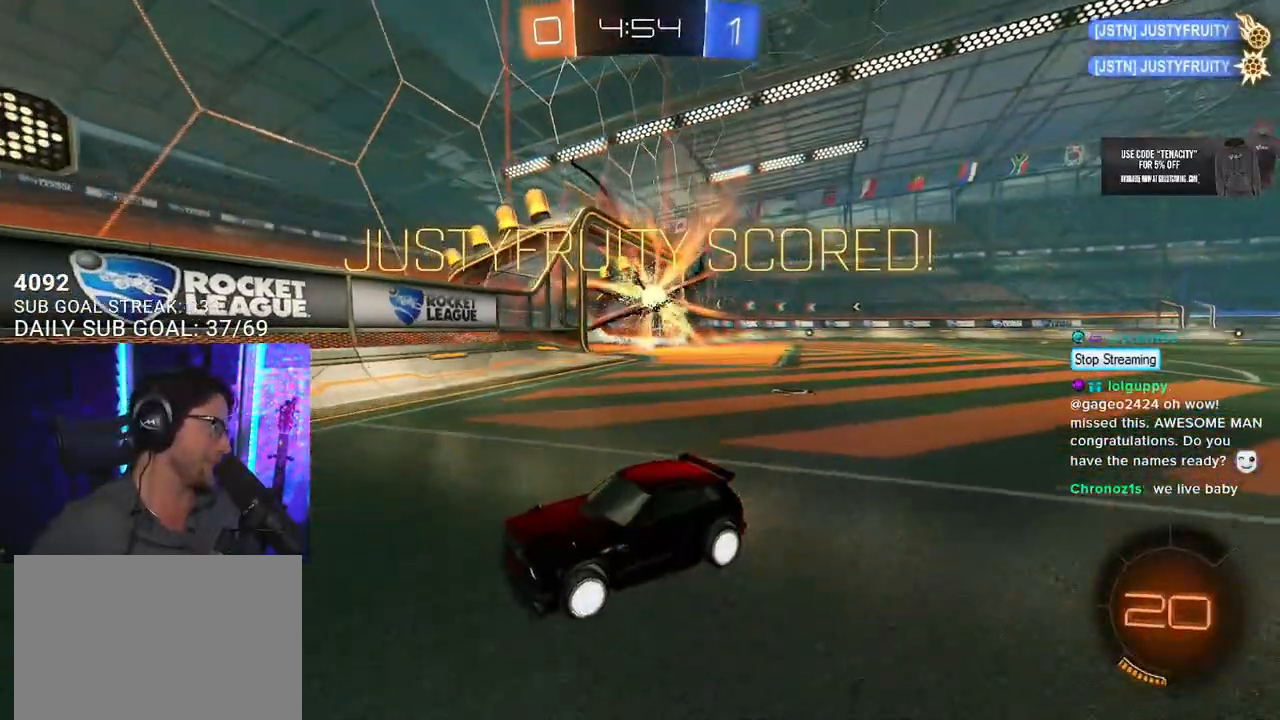
{"buttons": ["DPAD_RIGHT"], "left_stick": "down-right", "right_stick": "center", "events": [[400, "DPAD_RIGHT", "down"]]}
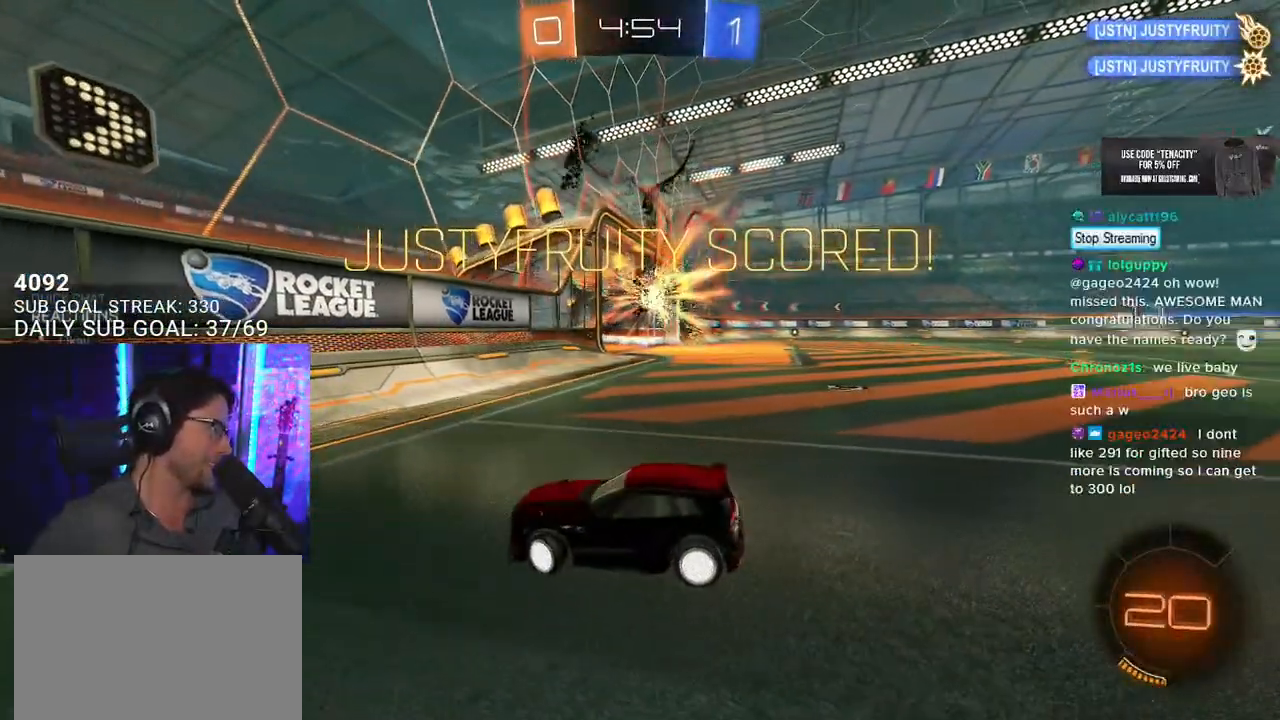
{"buttons": [], "left_stick": "down-right", "right_stick": "center", "events": [[17, "DPAD_RIGHT", "up"], [367, "DPAD_RIGHT", "down"], [433, "DPAD_RIGHT", "up"]]}
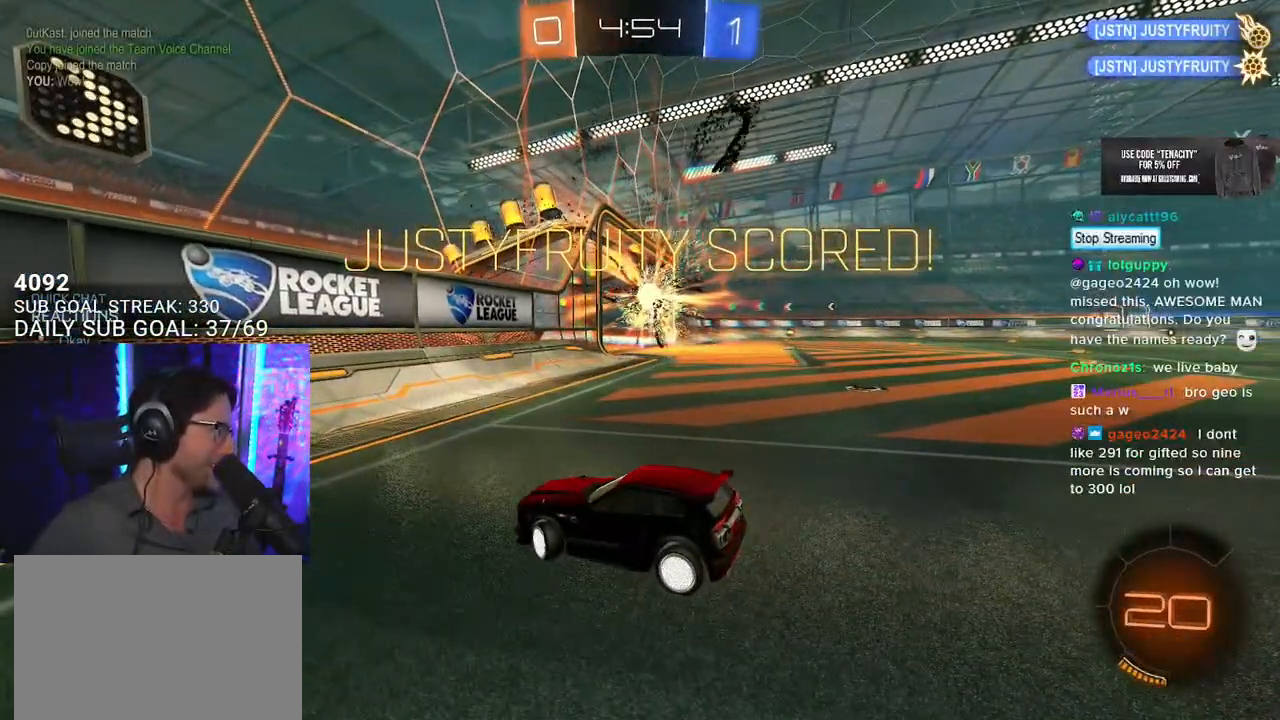
{"buttons": [], "left_stick": "down-right", "right_stick": "center", "events": [[33, "left_stick", "down"], [150, "left_stick", "down-right"], [250, "left_stick", "right"], [467, "left_stick", "down-right"]]}
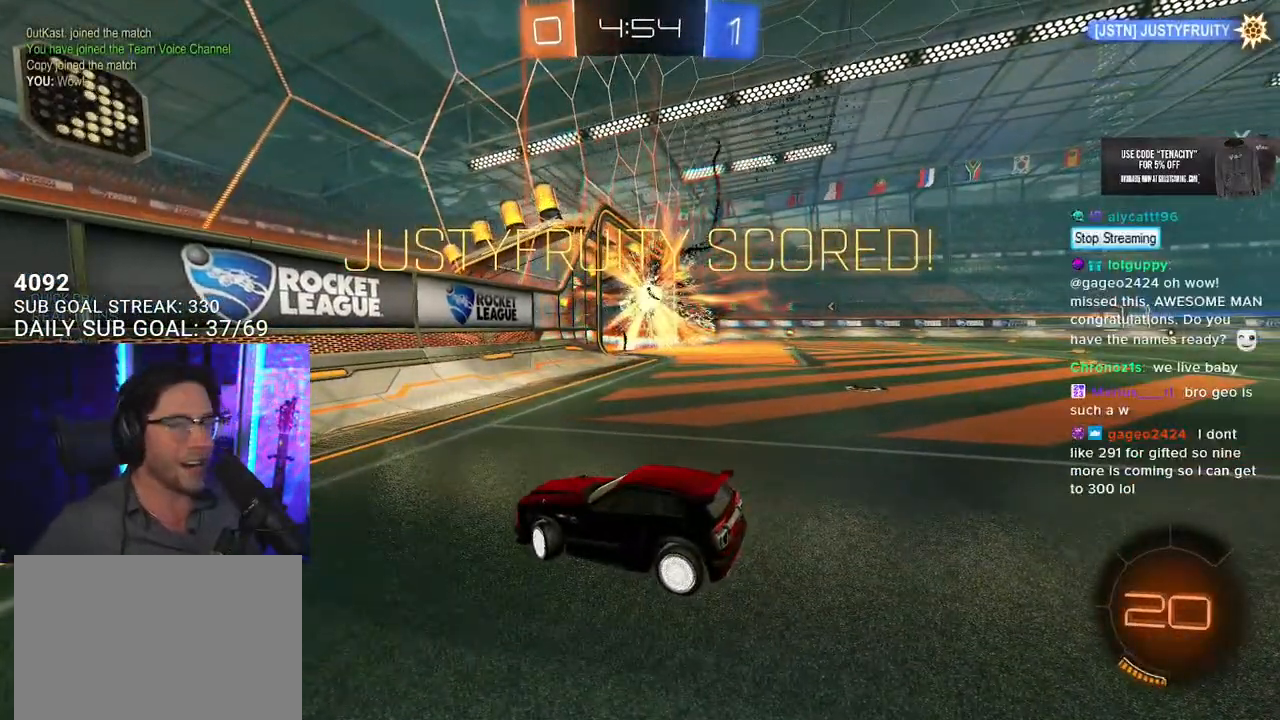
{"buttons": [], "left_stick": "center", "right_stick": "center", "events": [[100, "left_stick", "center"], [267, "CROSS", "down"], [433, "CROSS", "up"]]}